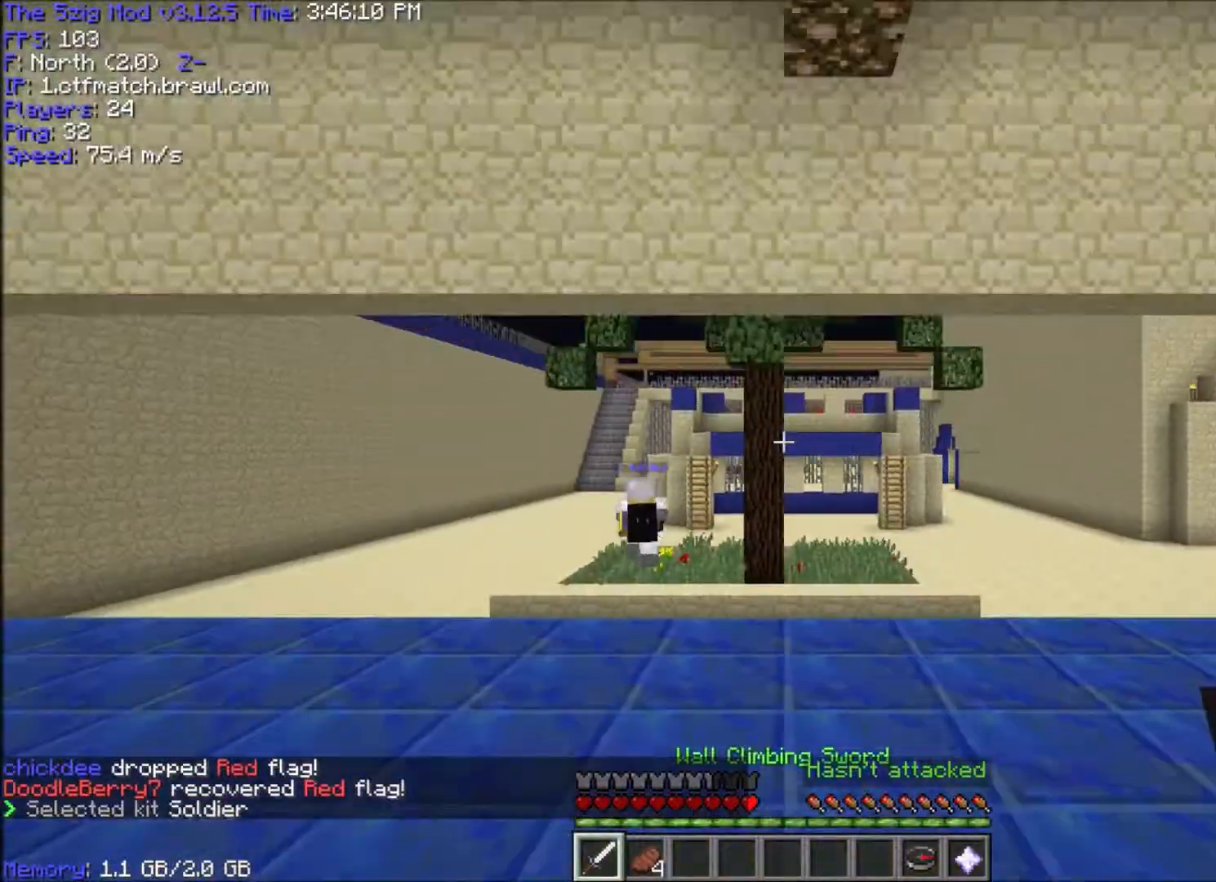
Gameplay with keyboard and mouse; each line is a JSON object with the keys and mouse buttons held at the frame after it. "events" lists presses ("down") and releases ("up") of "a", "d", "s", "space", "w", "mouse_left" and "mouse_right" between this image and that frame as [ms after this image, input, new state], when the widget could be followed in between. "mouse_left", "mouse_right" = the "left", "right" buttons of the "mouse" list. No other keys are recorded. Fast repeated clicks can show as one long hold. Mouse movement is not recorded.
{"keys": ["space", "w"], "mouse": [], "events": [[400, "space", "down"]]}
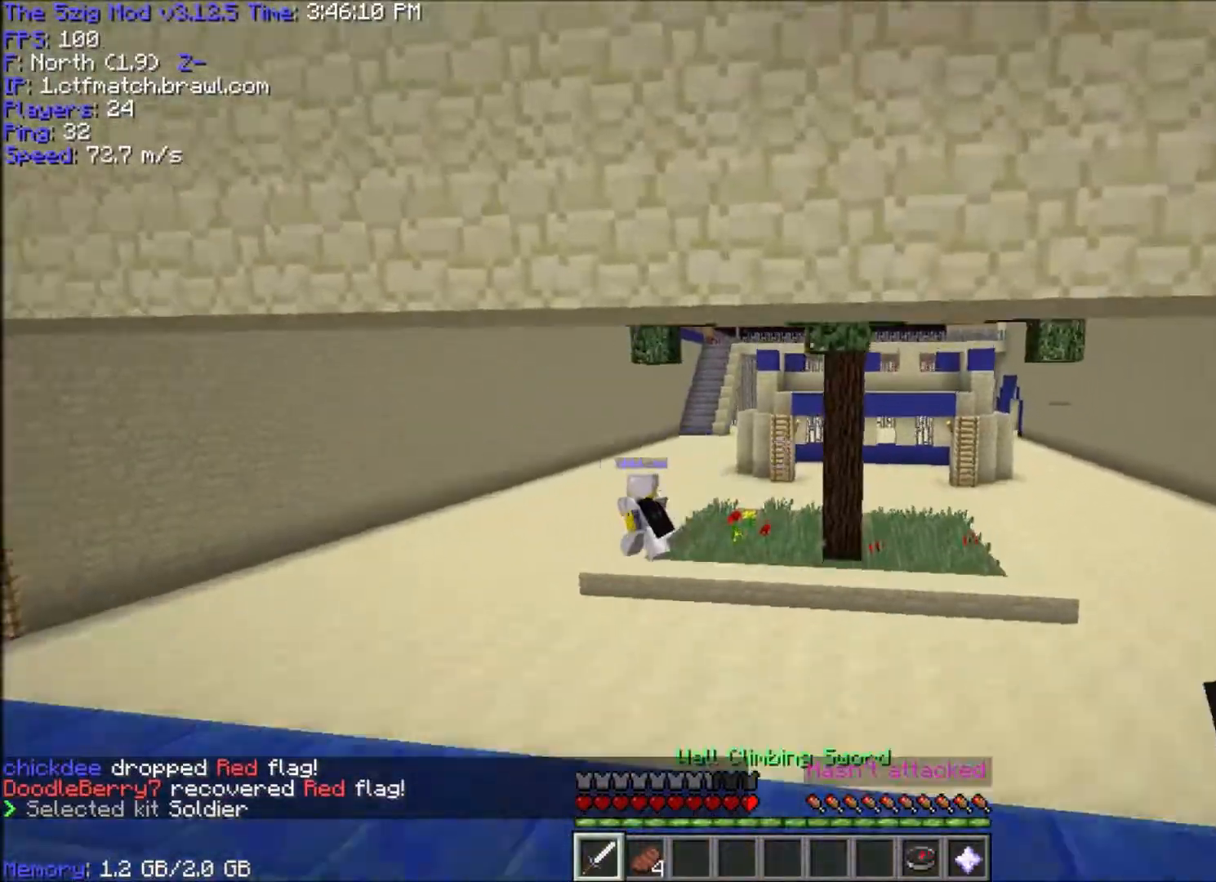
{"keys": ["space", "w"], "mouse": [], "events": []}
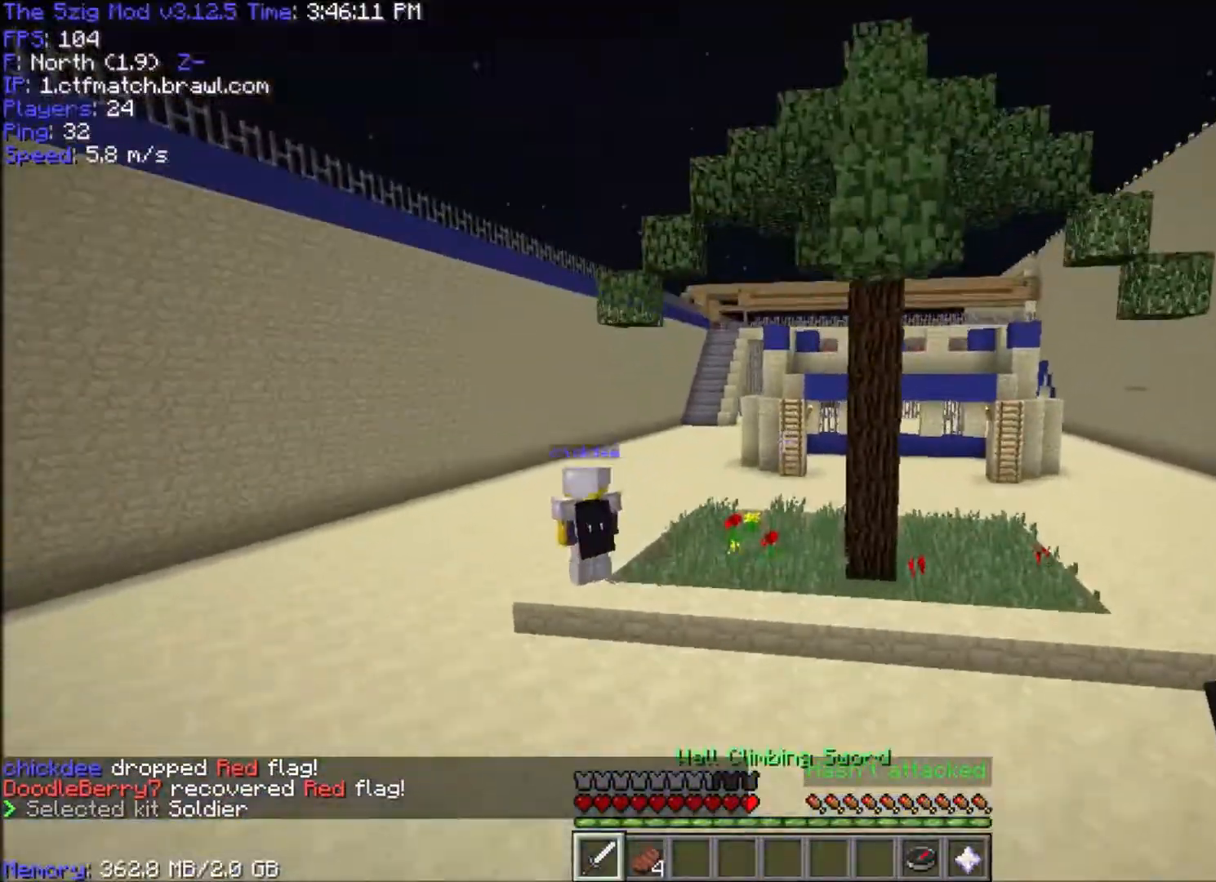
{"keys": ["space", "w"], "mouse": [], "events": []}
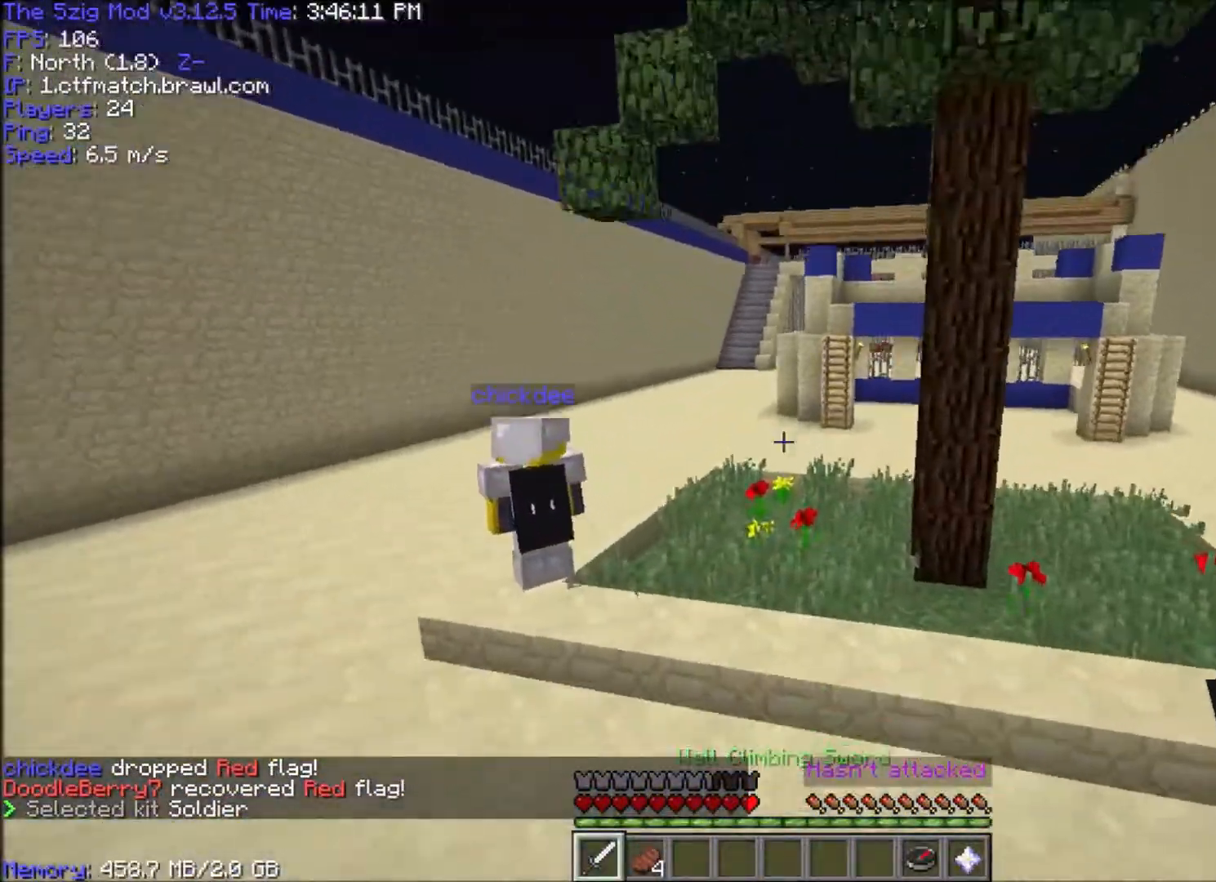
{"keys": [], "mouse": [], "events": [[467, "space", "up"], [500, "w", "up"]]}
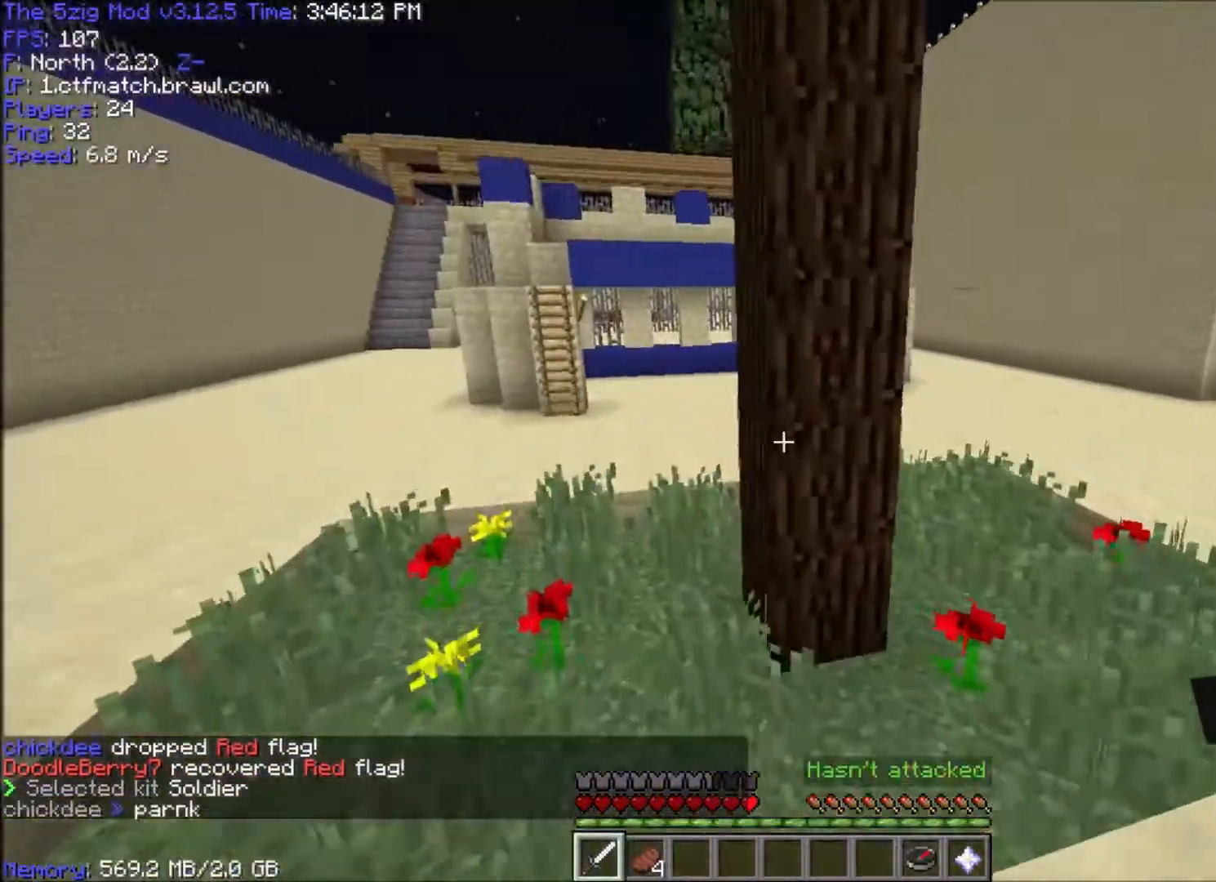
{"keys": ["a", "w"], "mouse": [], "events": [[334, "a", "down"], [501, "w", "down"]]}
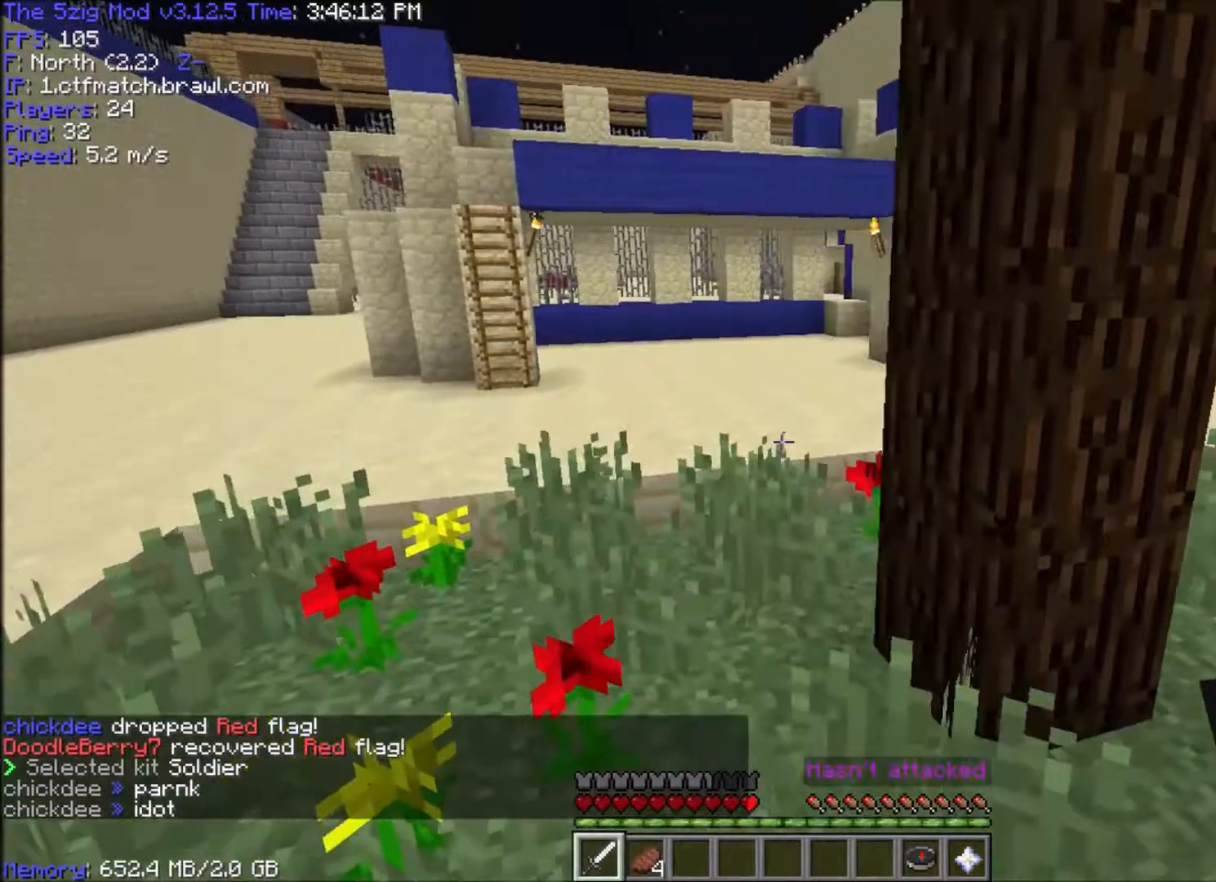
{"keys": ["a", "w"], "mouse": [], "events": []}
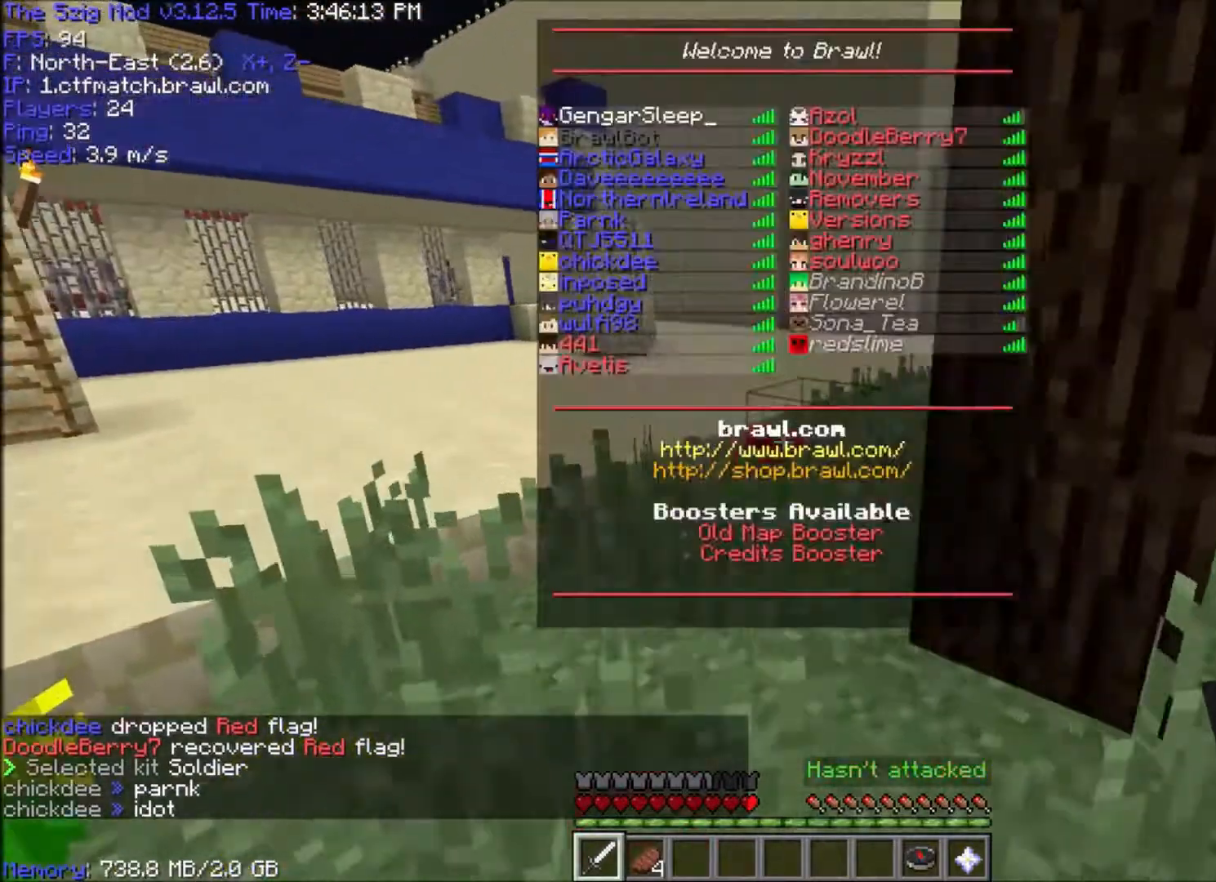
{"keys": [], "mouse": [], "events": [[234, "w", "up"], [267, "a", "up"]]}
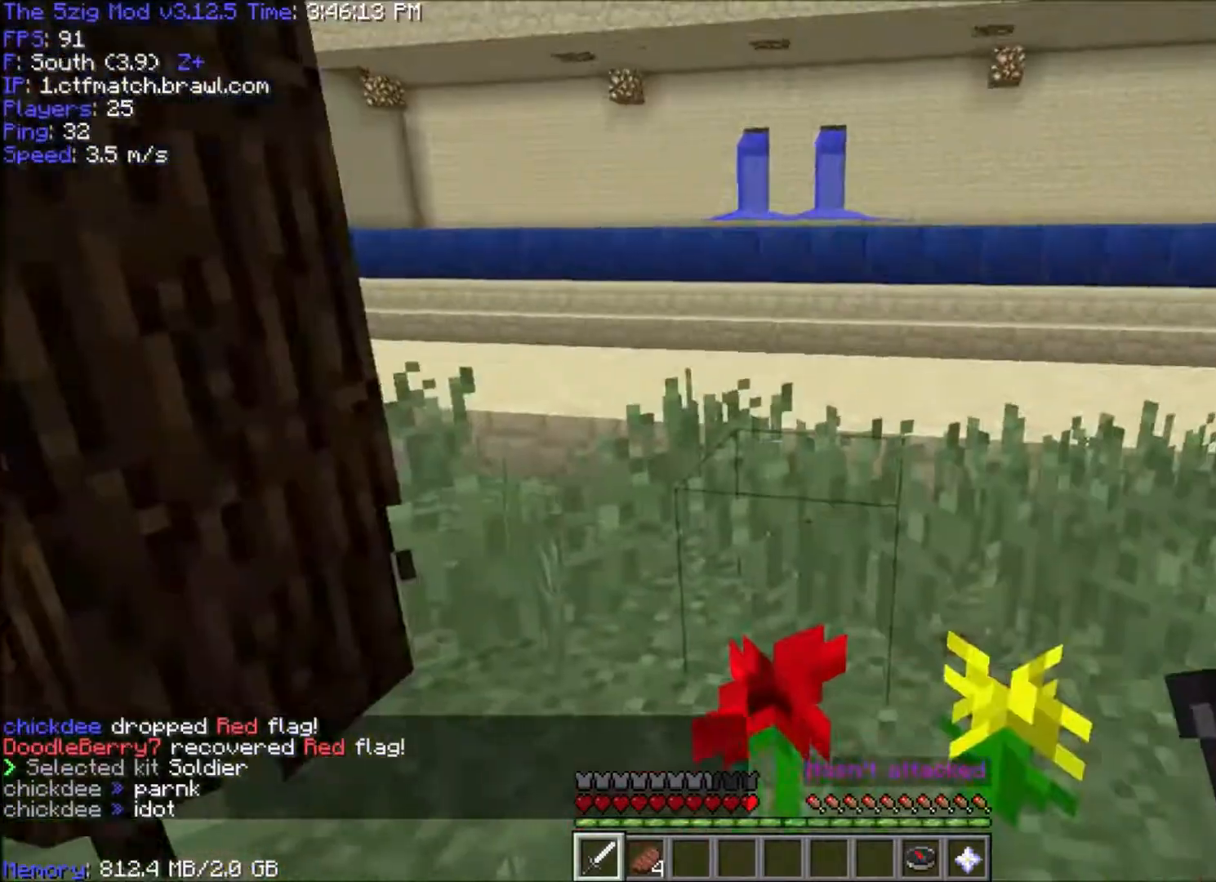
{"keys": ["a"], "mouse": [], "events": [[200, "a", "down"]]}
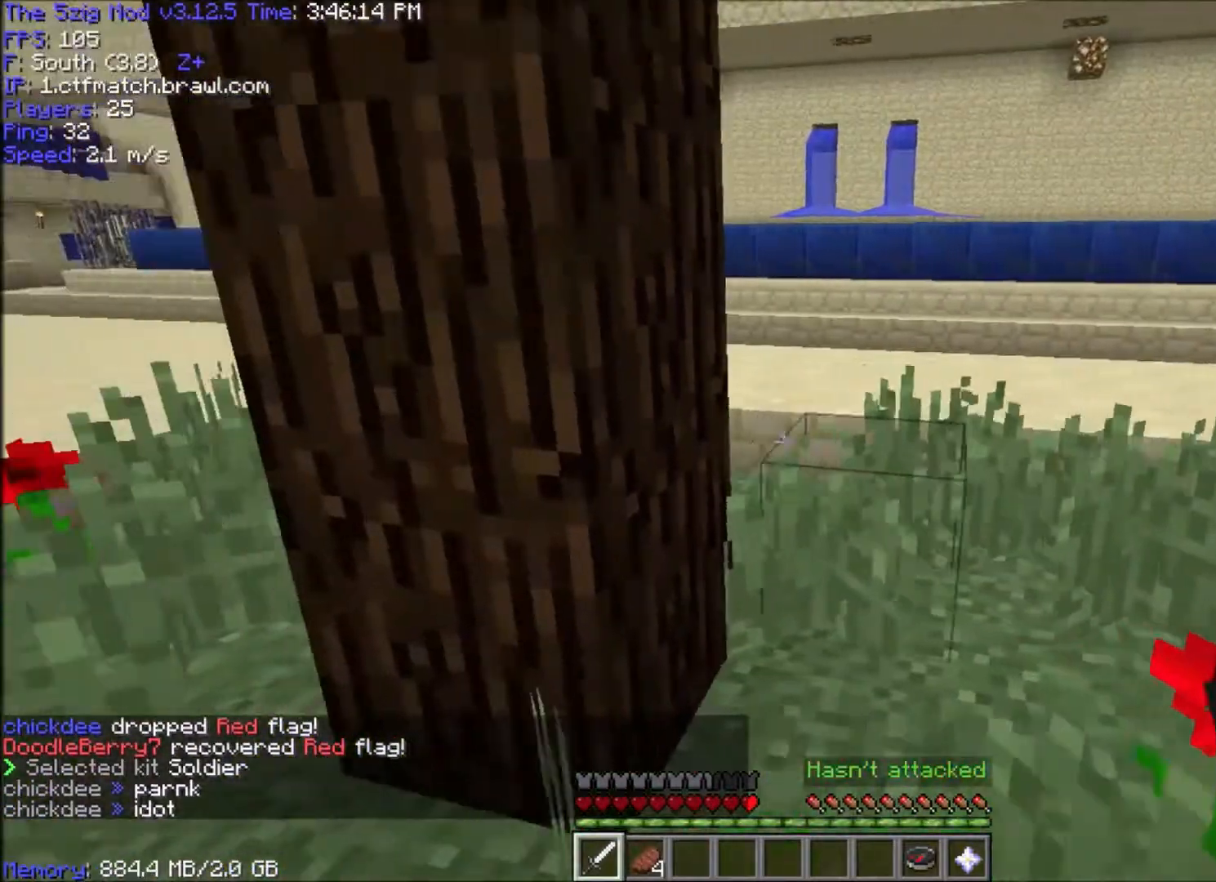
{"keys": ["d"], "mouse": [], "events": [[200, "a", "up"], [200, "d", "down"]]}
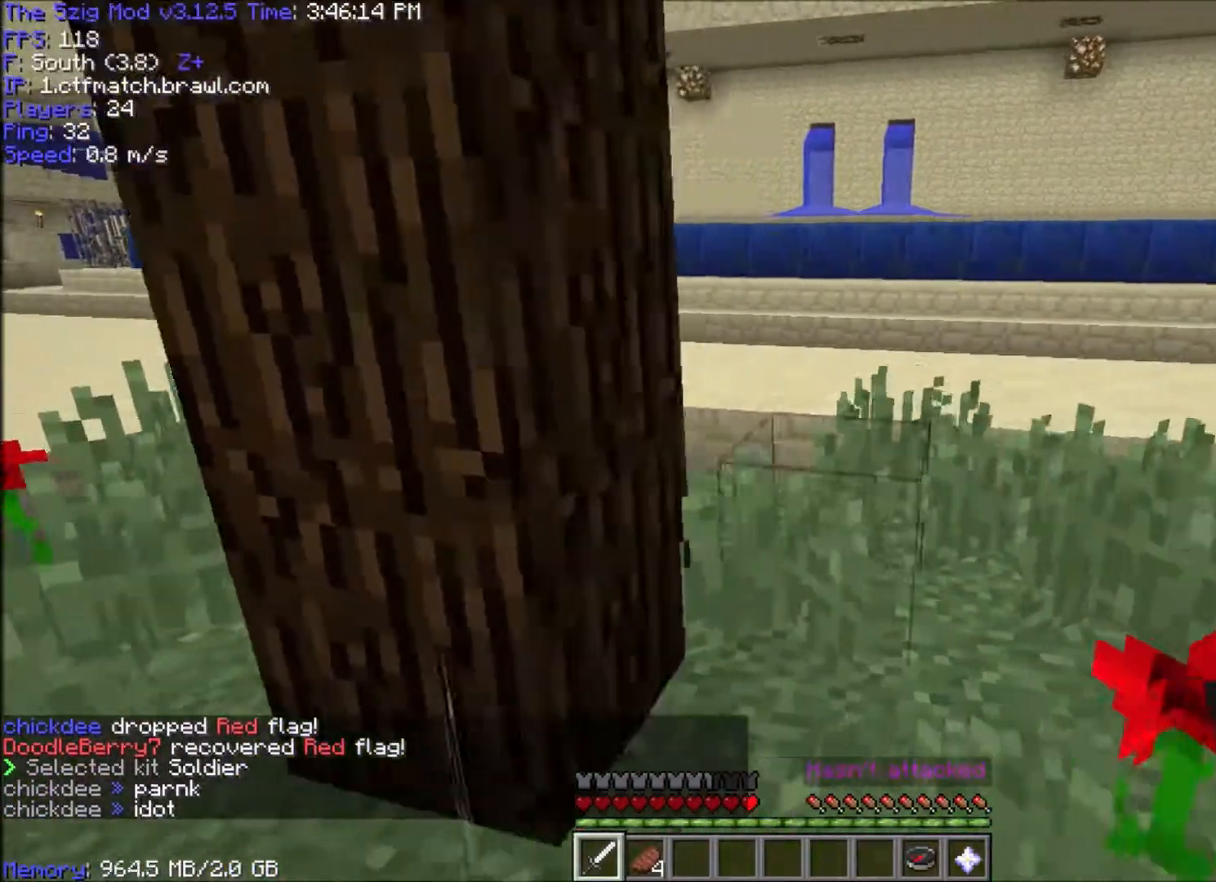
{"keys": [], "mouse": [], "events": [[100, "a", "down"], [100, "w", "down"], [266, "a", "up"], [266, "w", "up"], [300, "d", "up"]]}
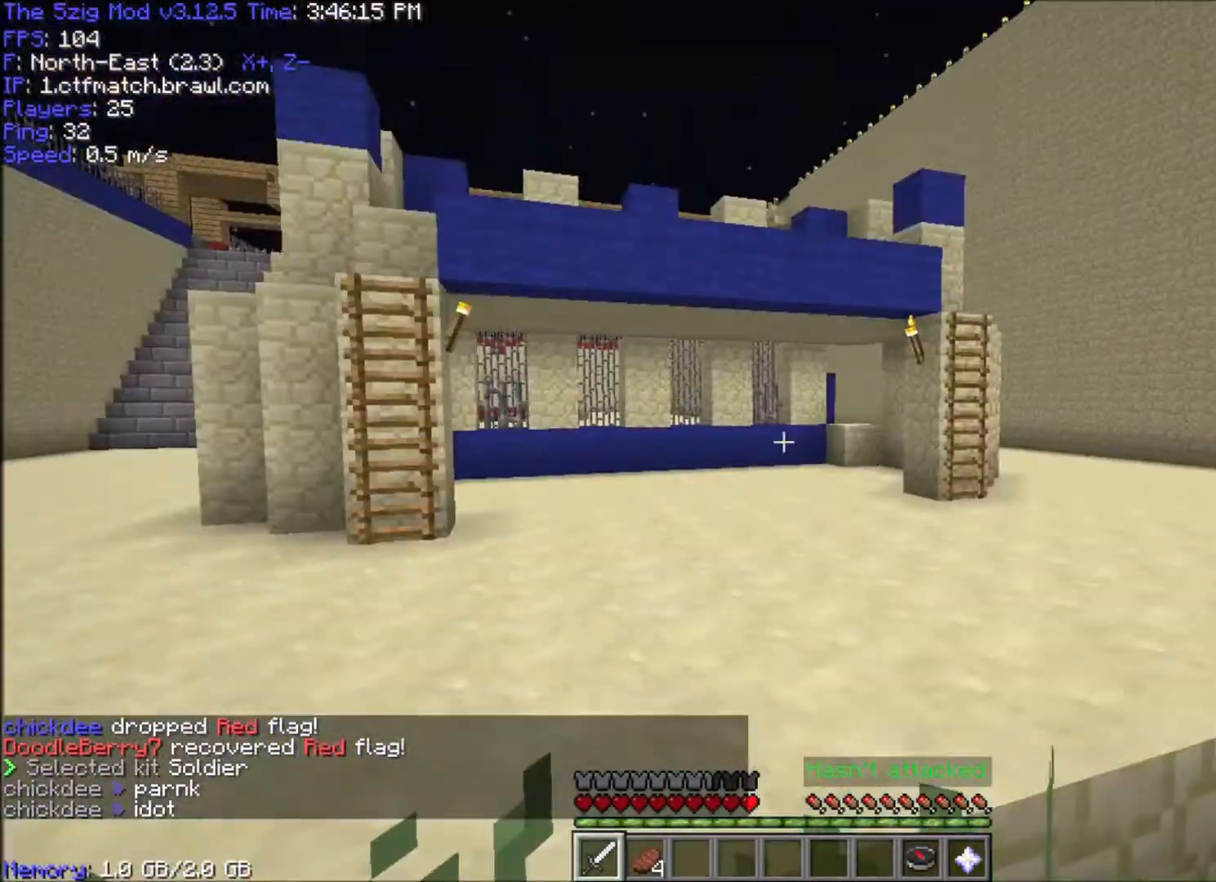
{"keys": ["d", "w"], "mouse": [], "events": [[300, "d", "down"], [300, "w", "down"]]}
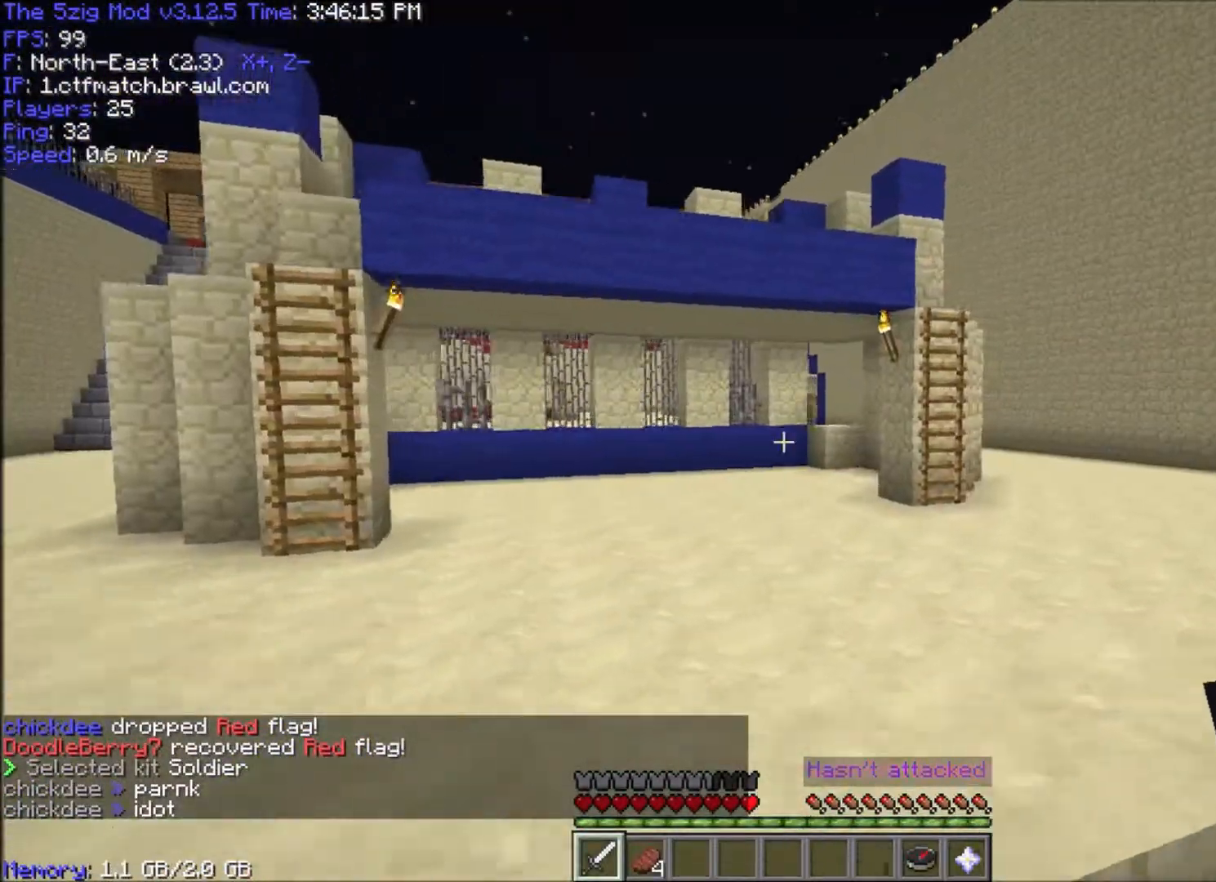
{"keys": ["d", "w"], "mouse": [], "events": []}
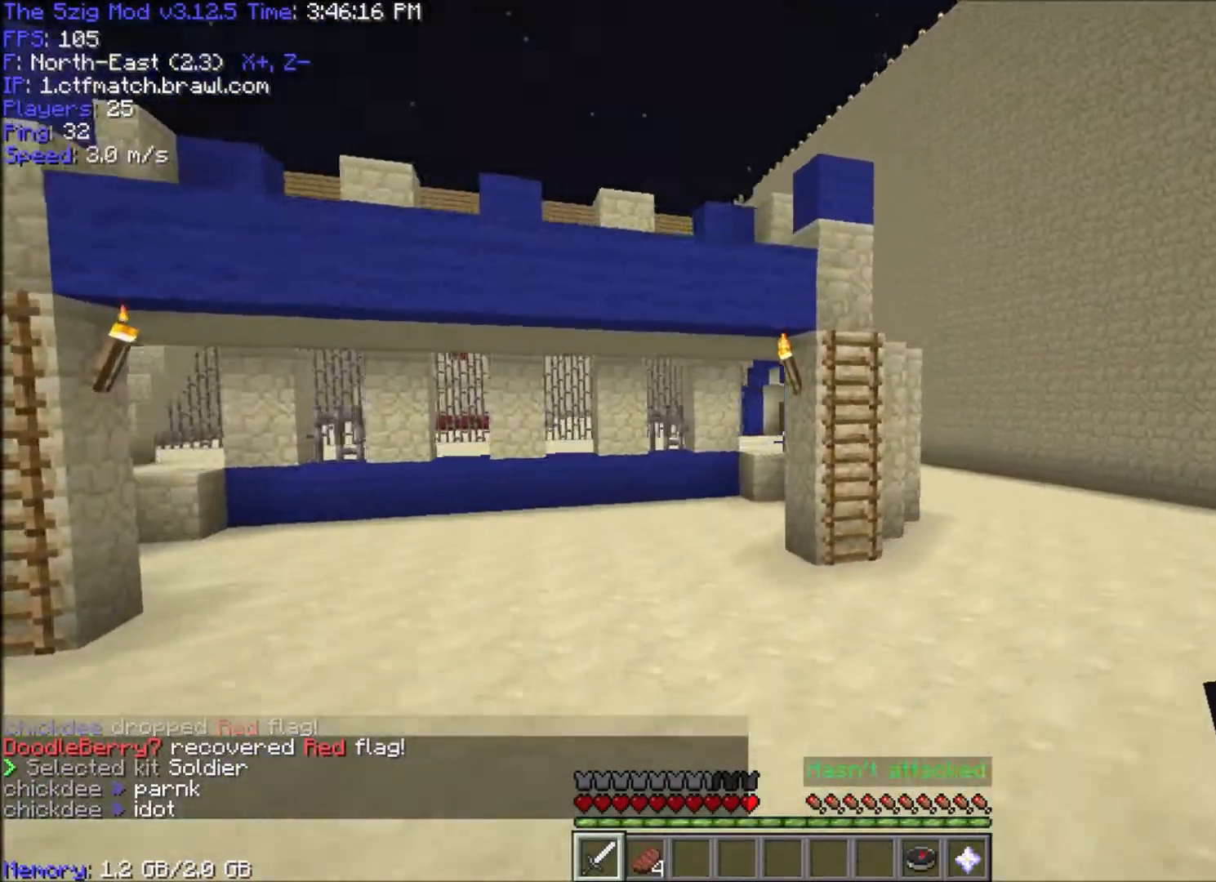
{"keys": ["d", "w"], "mouse": [], "events": []}
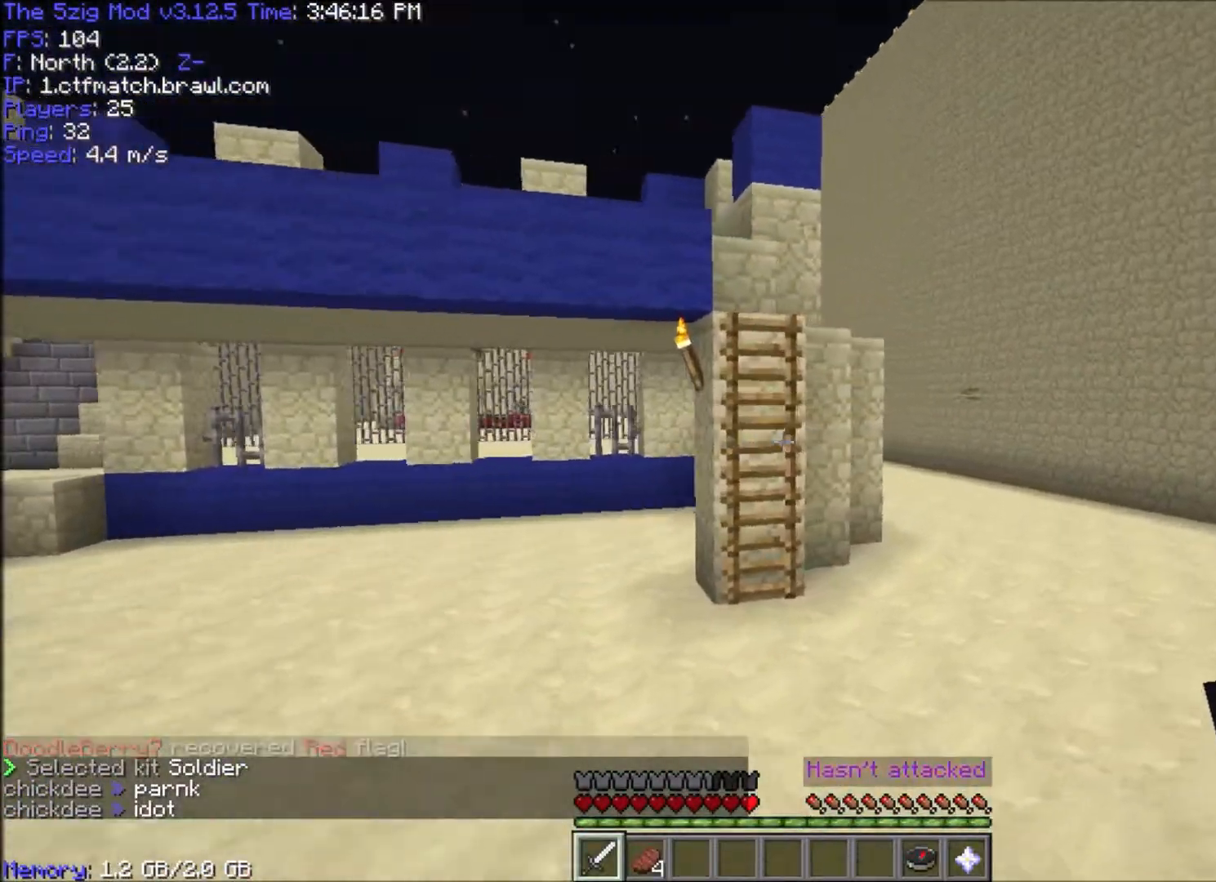
{"keys": [], "mouse": [], "events": [[400, "w", "up"], [467, "d", "up"]]}
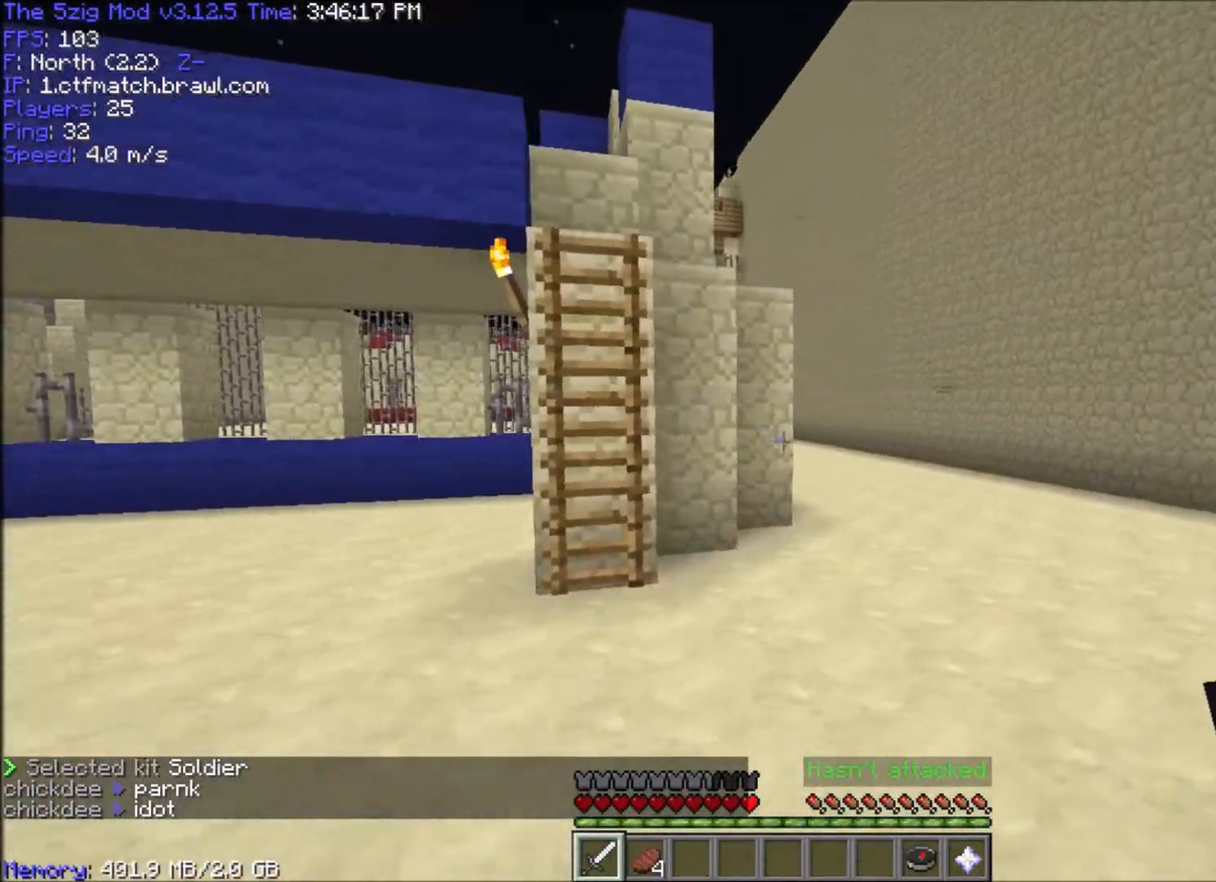
{"keys": ["w"], "mouse": [], "events": [[367, "w", "down"]]}
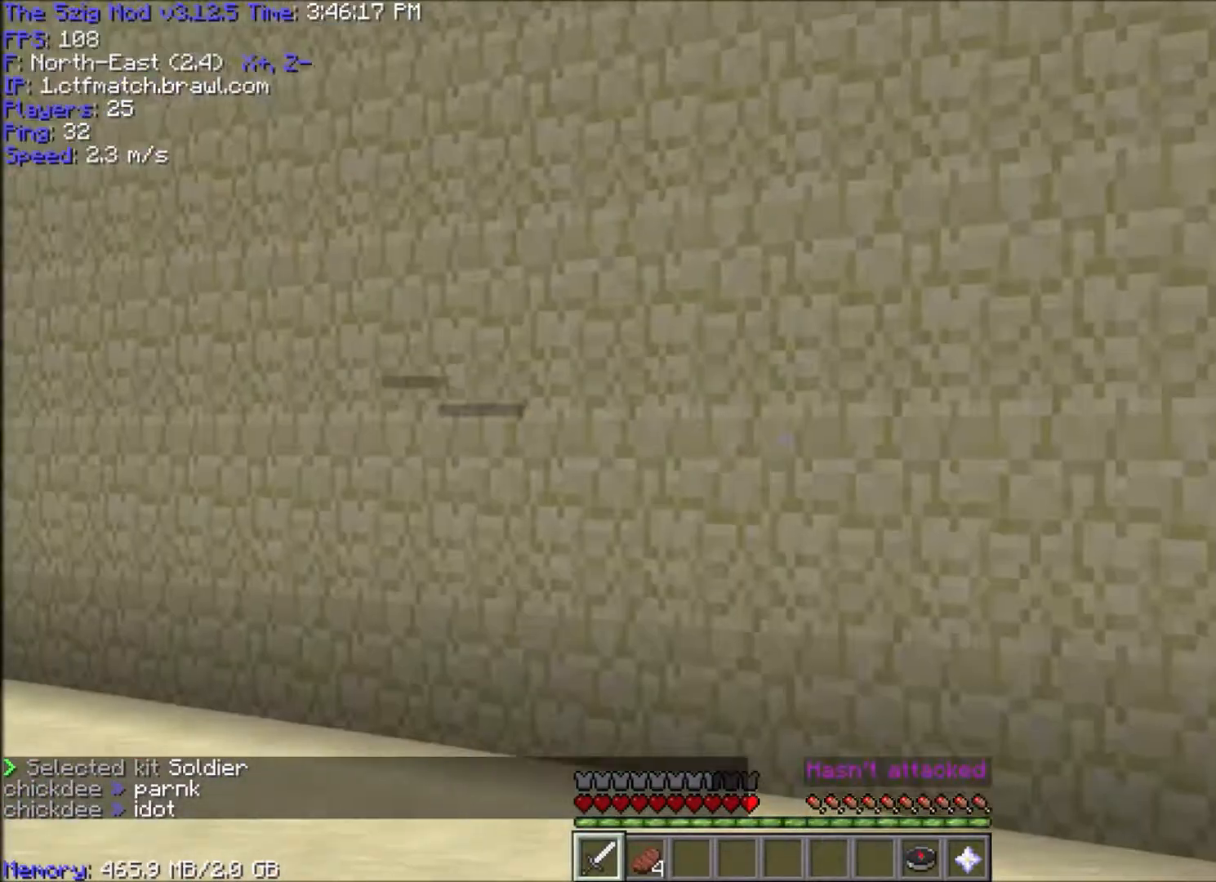
{"keys": ["w"], "mouse": [], "events": []}
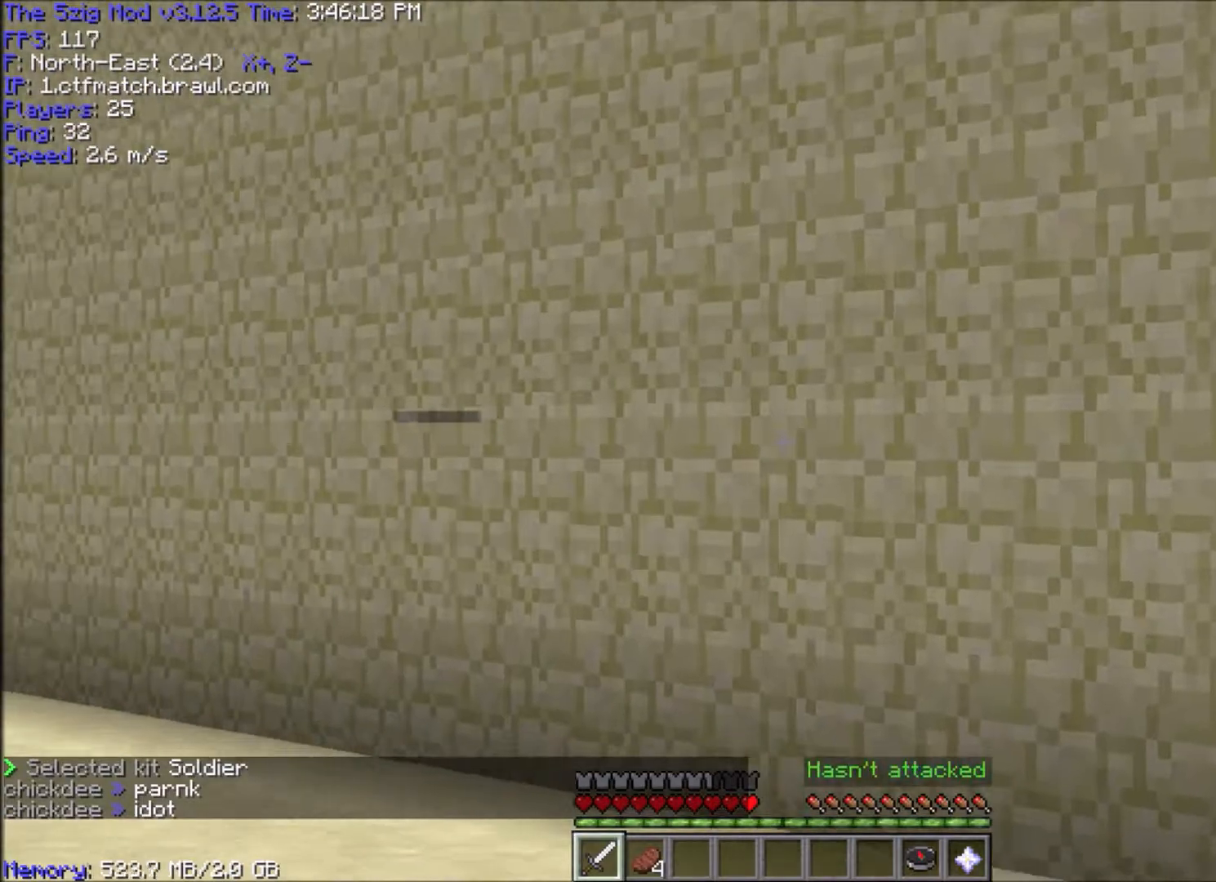
{"keys": [], "mouse": [], "events": [[334, "w", "up"]]}
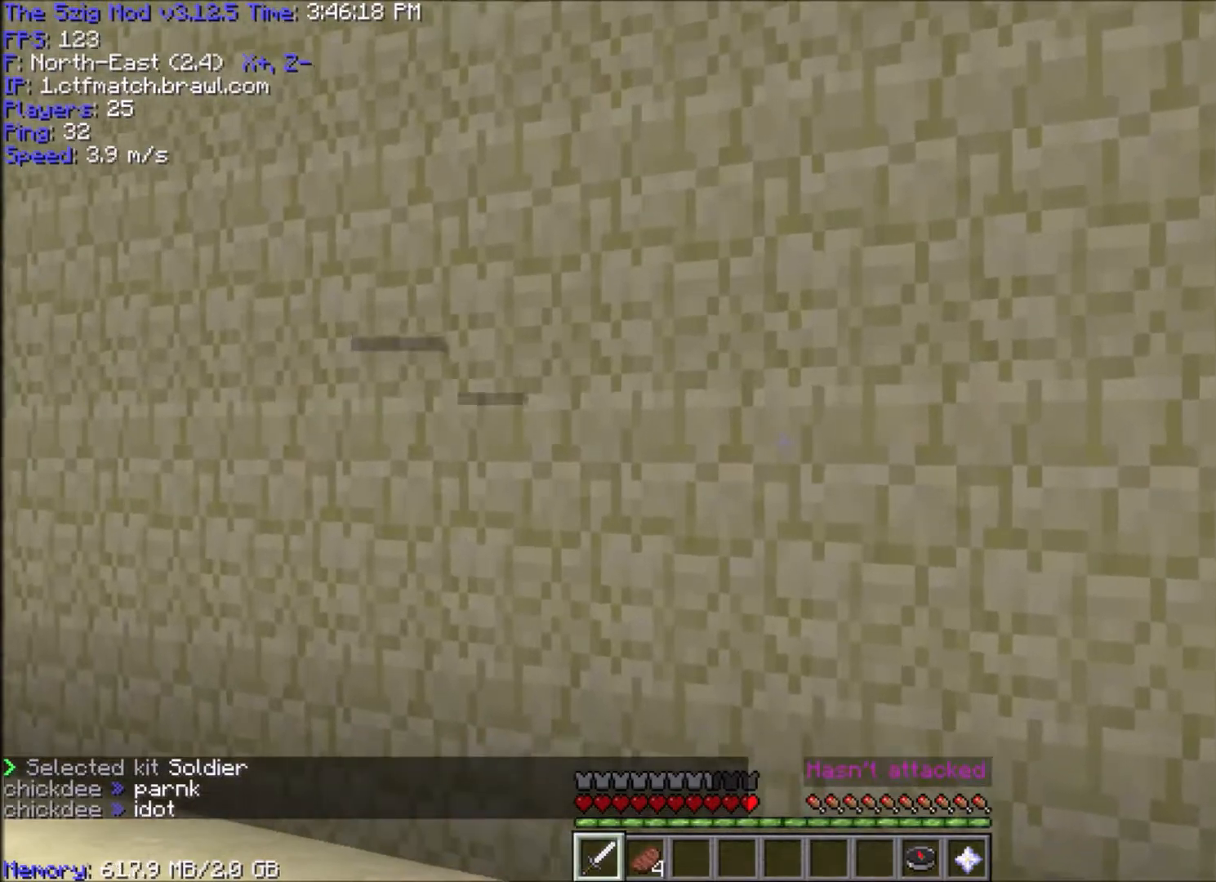
{"keys": ["w"], "mouse": [], "events": [[233, "w", "down"]]}
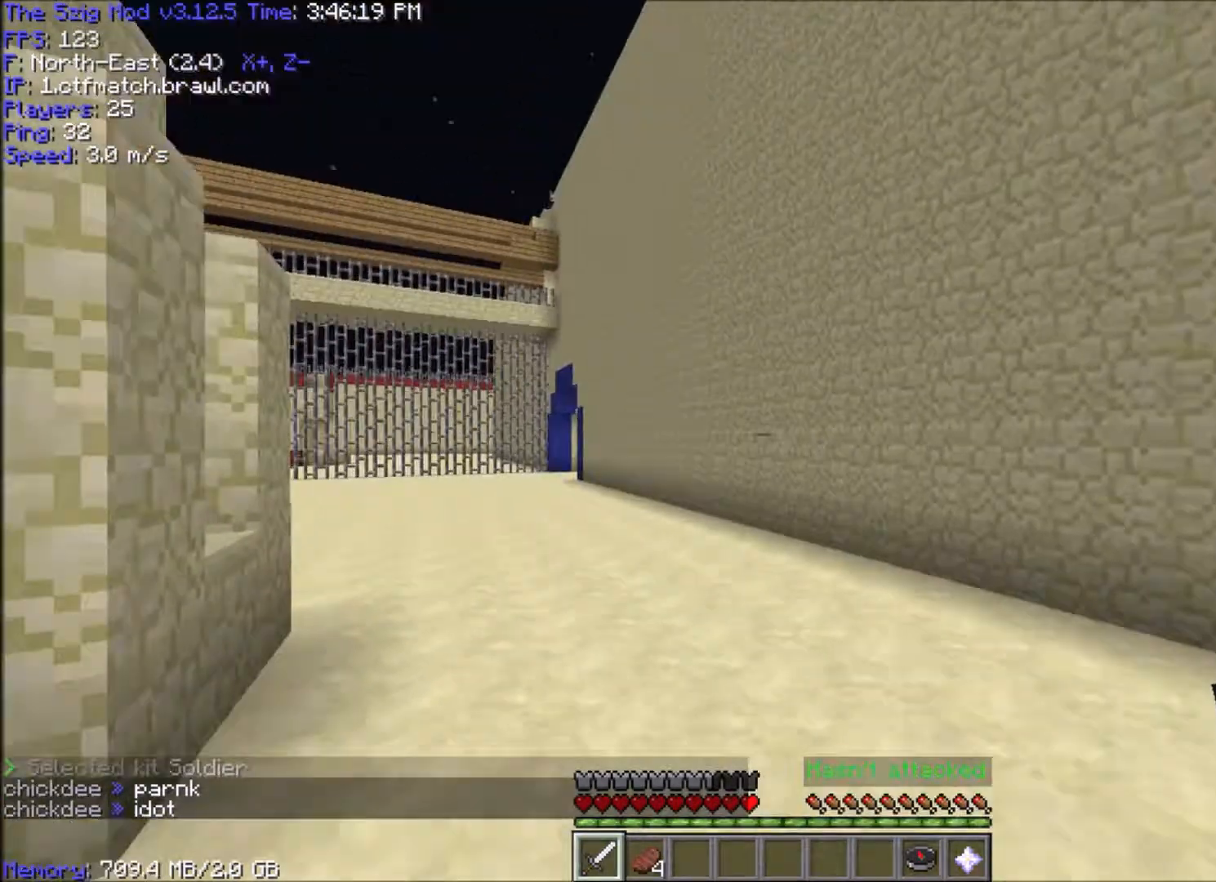
{"keys": ["d", "w"], "mouse": [], "events": [[67, "w", "up"], [467, "w", "down"], [501, "d", "down"]]}
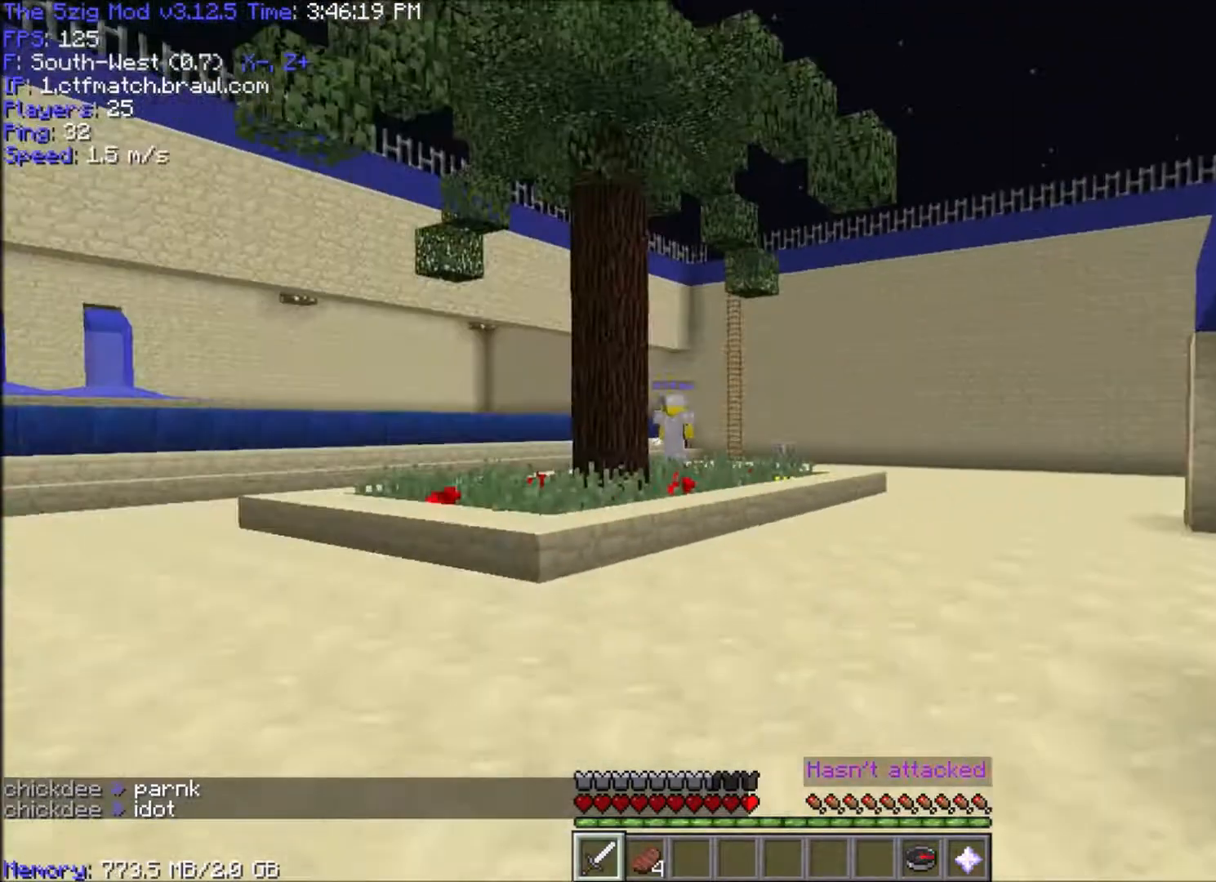
{"keys": ["d"], "mouse": [], "events": [[266, "d", "up"], [467, "d", "down"], [500, "w", "up"]]}
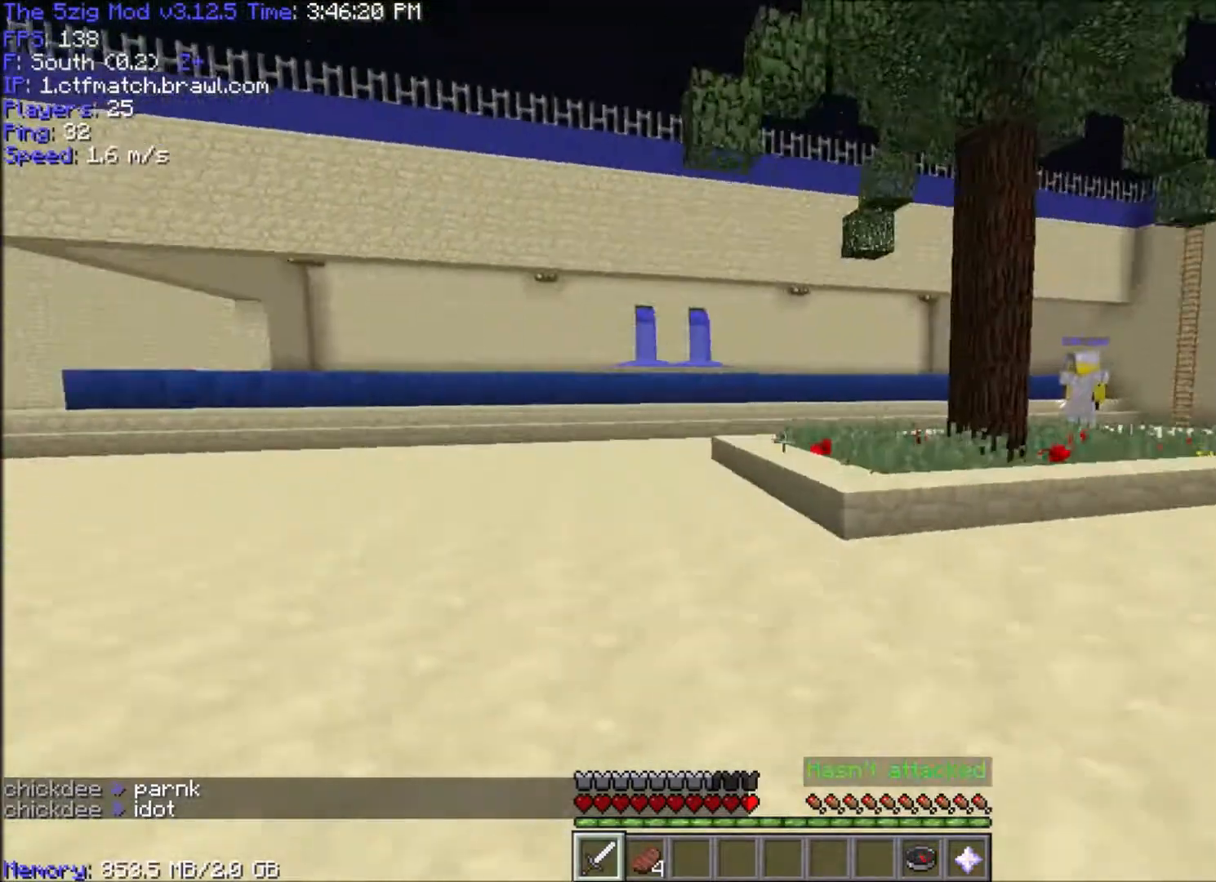
{"keys": ["d", "w"], "mouse": [], "events": [[100, "a", "down"], [200, "d", "up"], [334, "d", "down"], [334, "w", "down"], [434, "a", "up"]]}
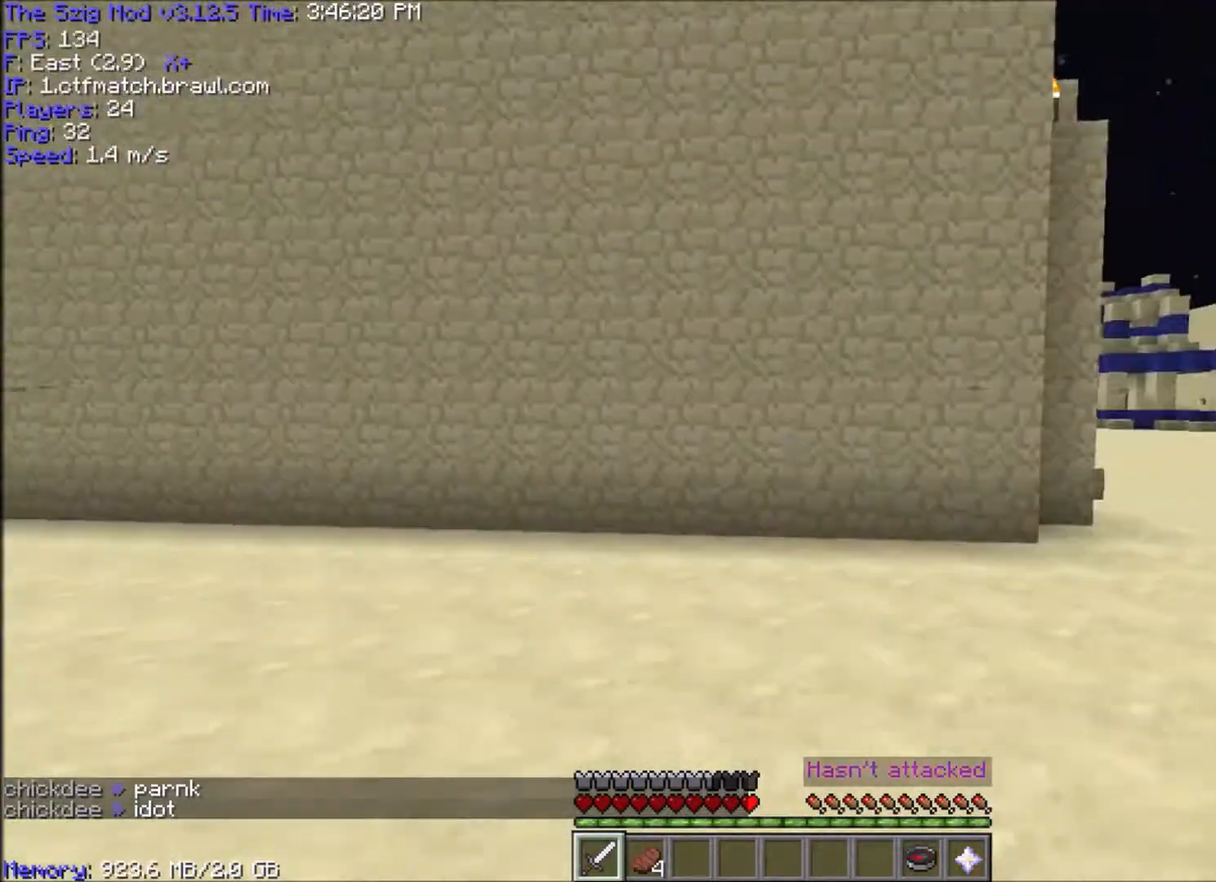
{"keys": ["d", "w"], "mouse": [], "events": []}
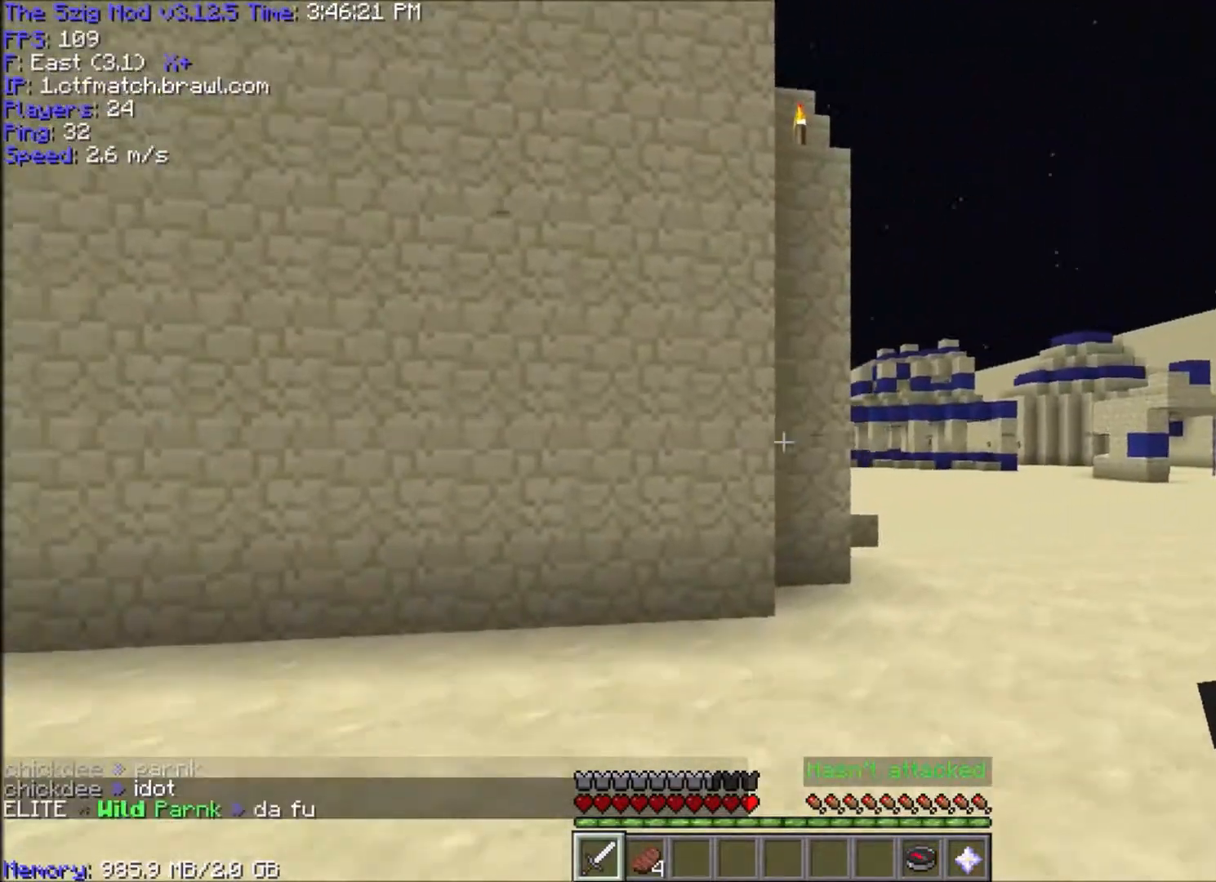
{"keys": ["d", "w"], "mouse": [], "events": []}
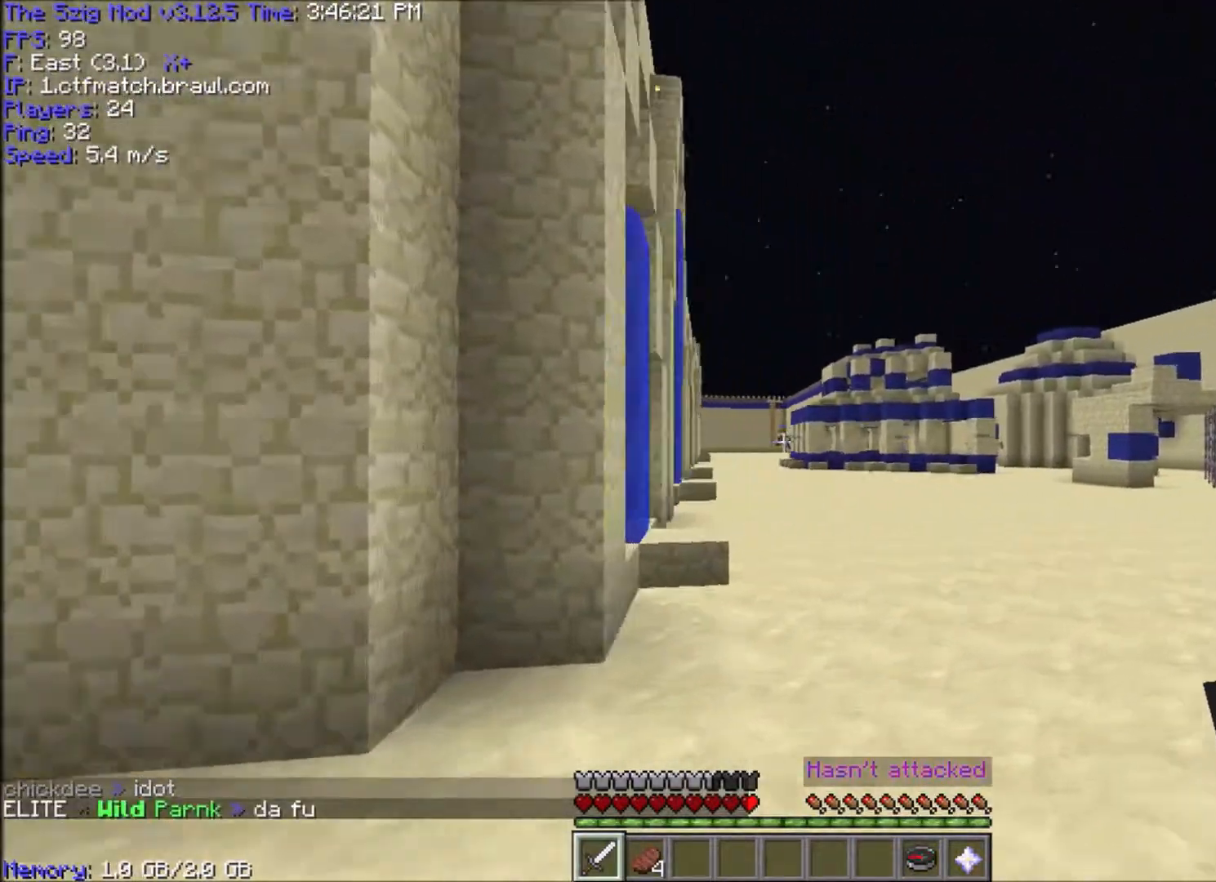
{"keys": [], "mouse": [], "events": [[166, "w", "up"], [233, "d", "up"]]}
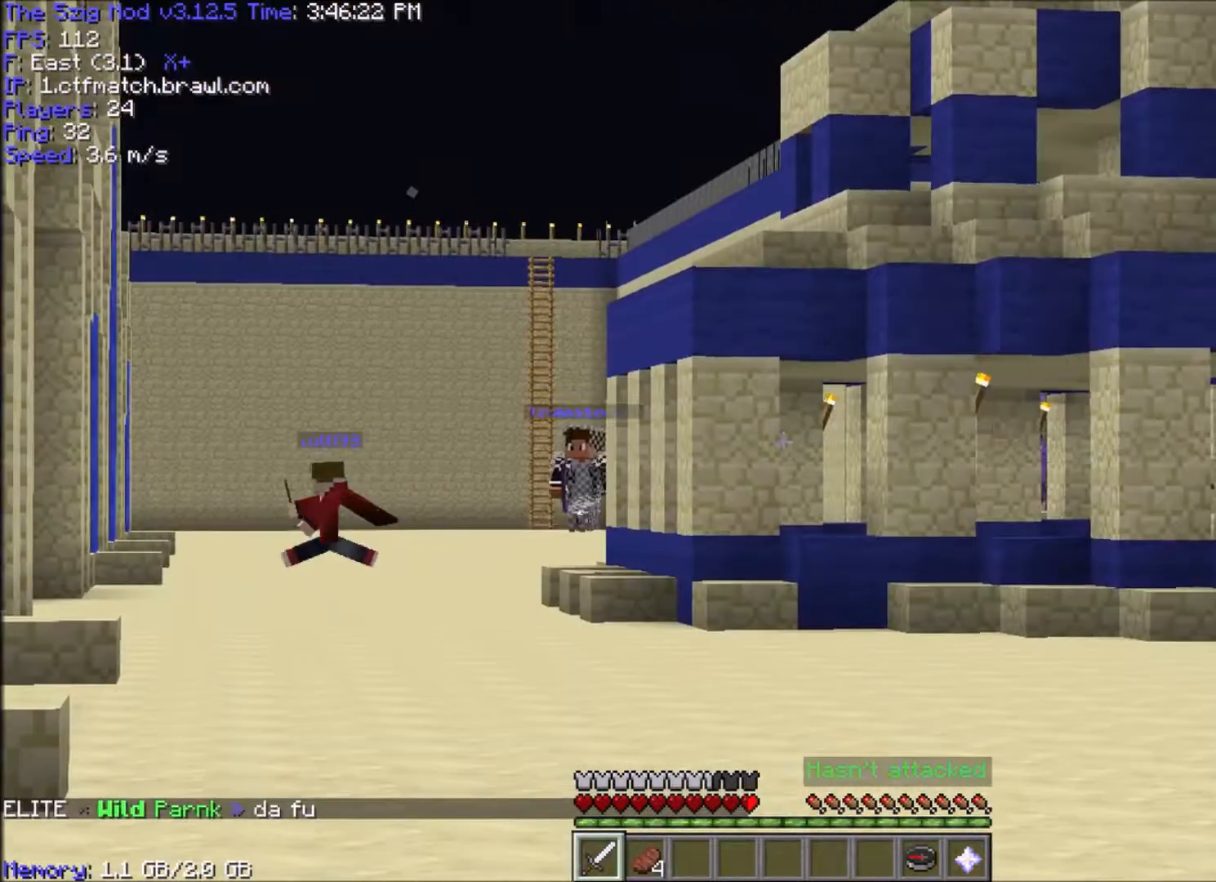
{"keys": [], "mouse": [], "events": []}
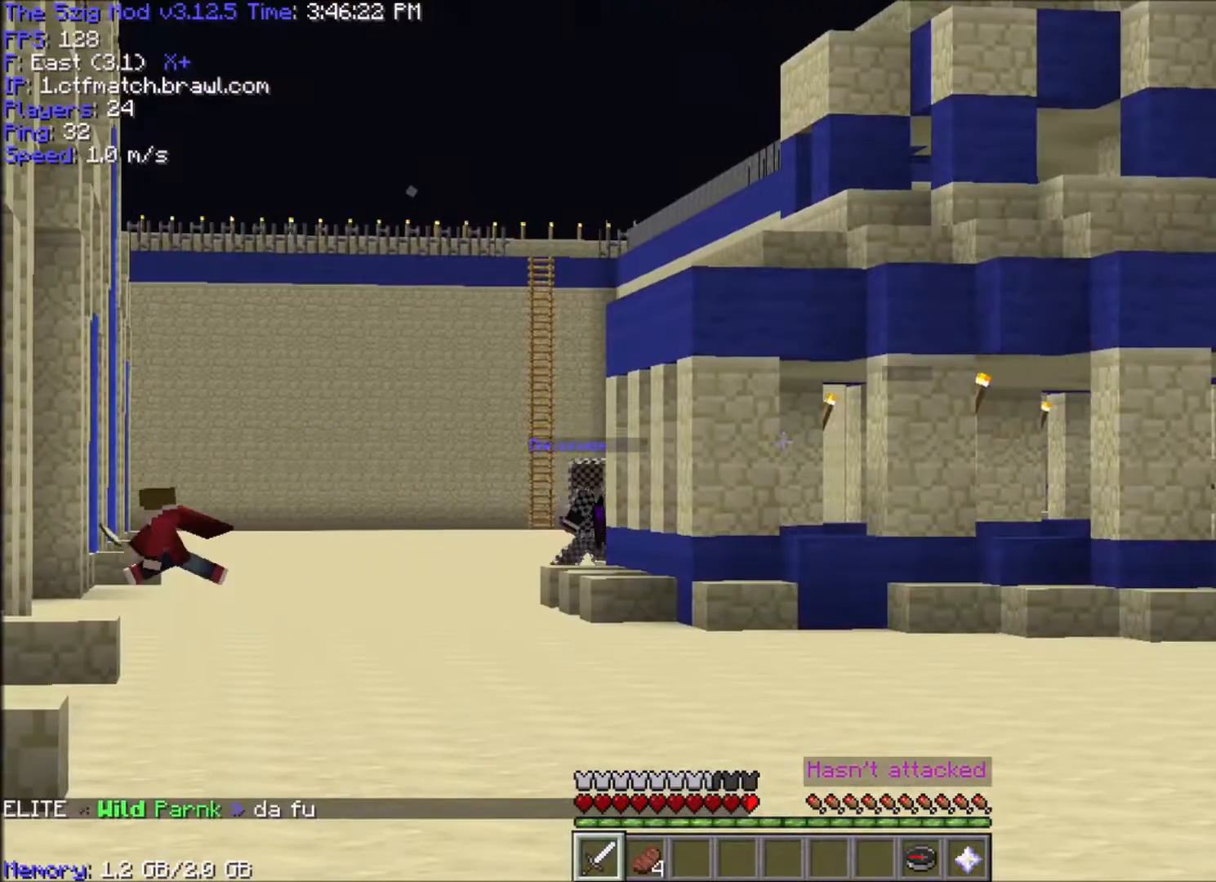
{"keys": ["w"], "mouse": [], "events": [[500, "w", "down"]]}
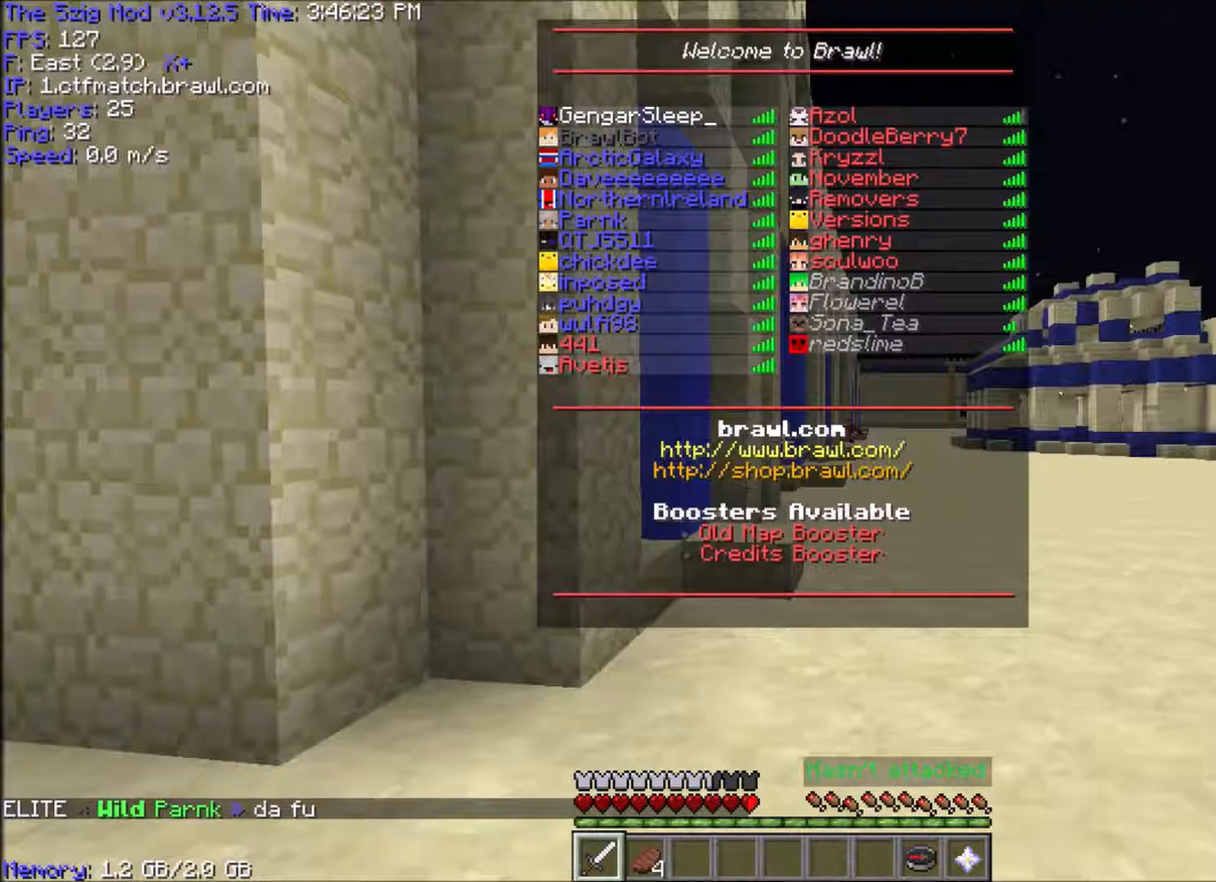
{"keys": ["w"], "mouse": [], "events": [[200, "a", "down"], [434, "a", "up"]]}
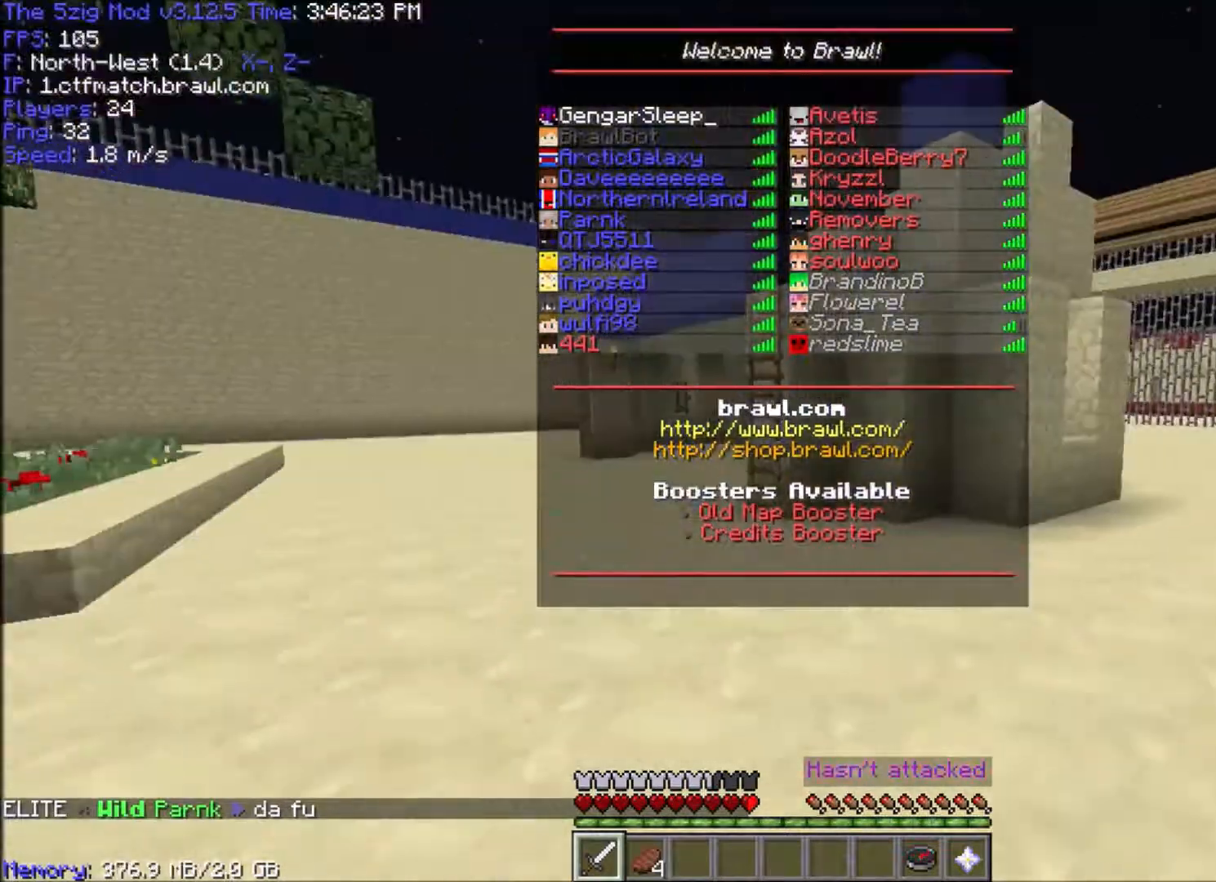
{"keys": ["w"], "mouse": [], "events": []}
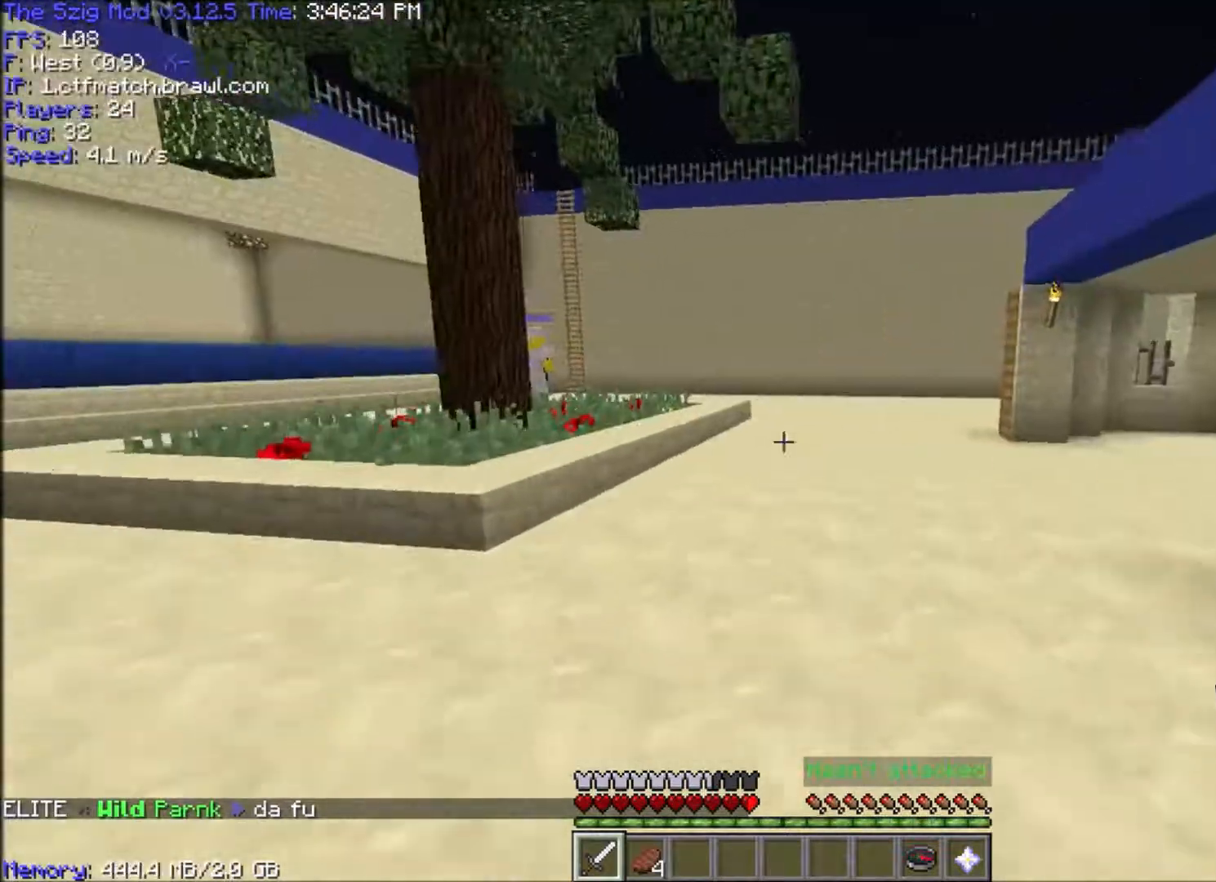
{"keys": ["w"], "mouse": [], "events": [[200, "w", "up"], [467, "w", "down"]]}
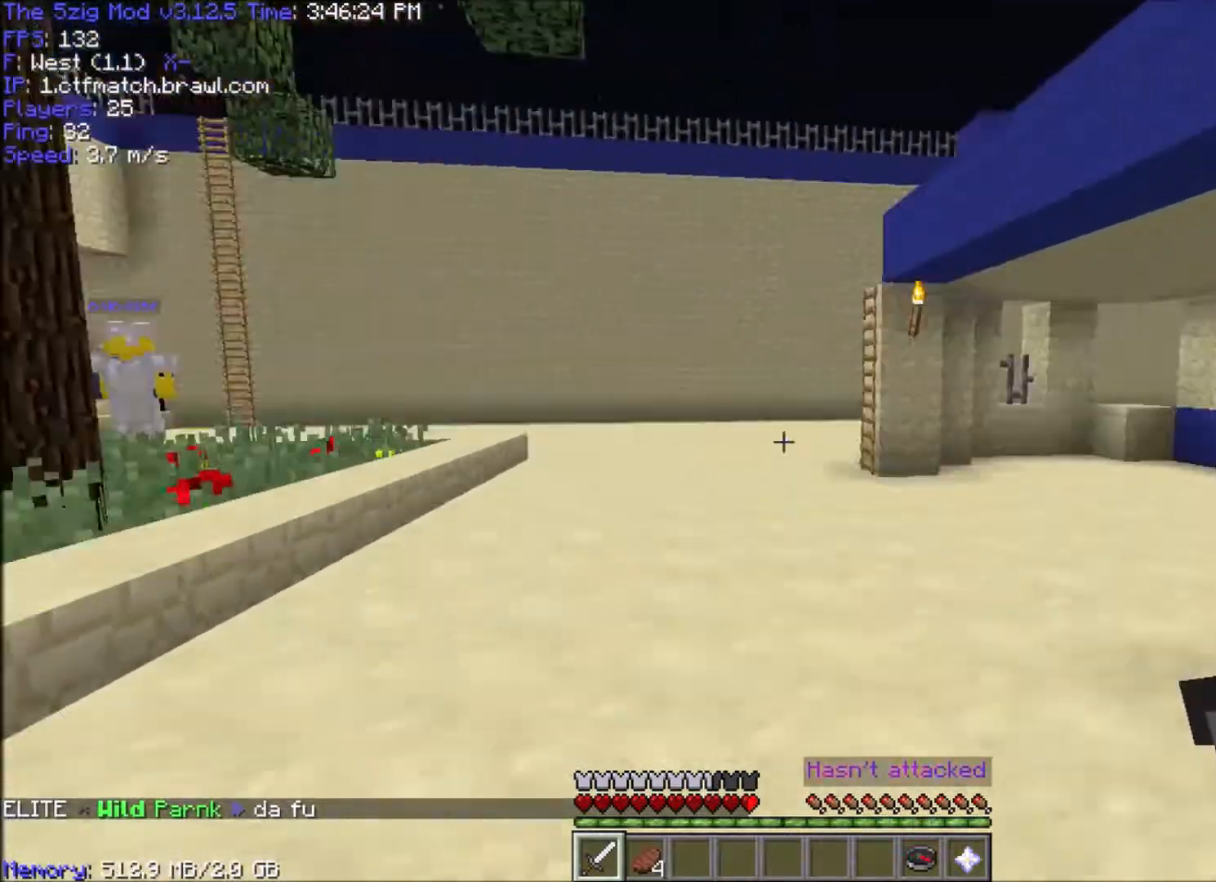
{"keys": ["space", "w"], "mouse": [], "events": [[433, "space", "down"]]}